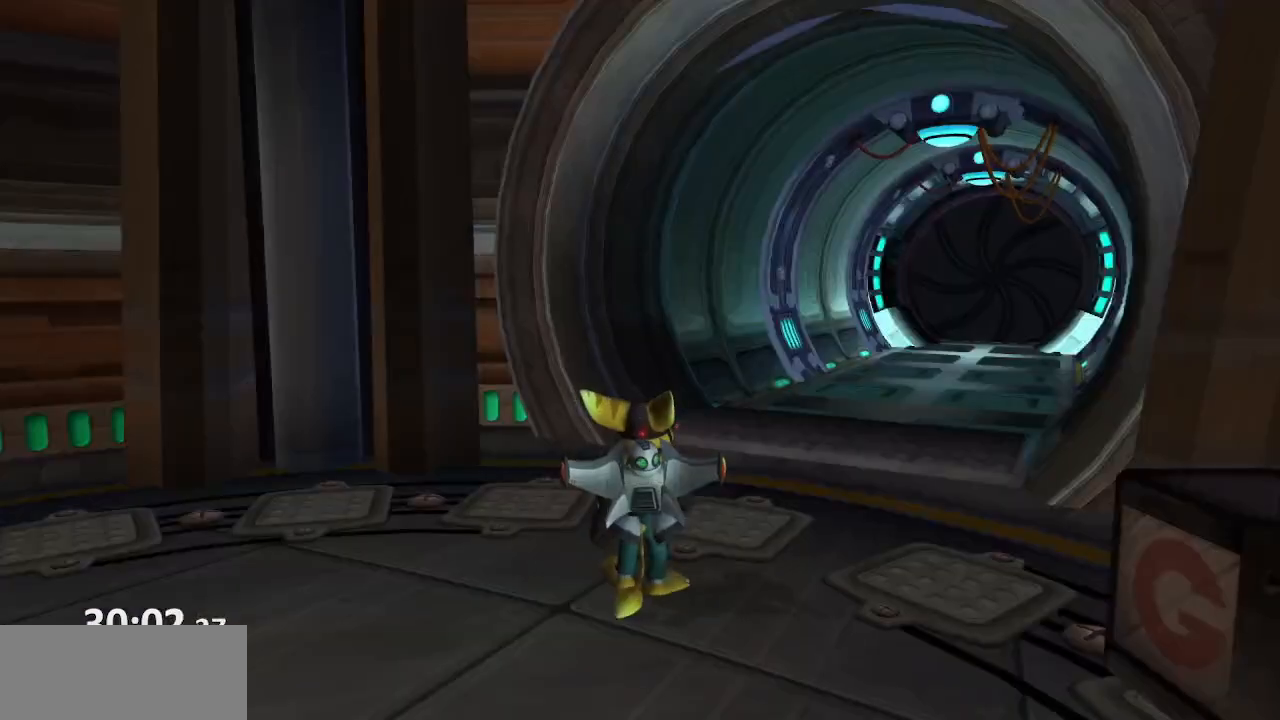
Gameplay with a controller (PlayStation layout); each line is a JSON object with the inputs held at the frame after it (dt_ms = milliseconds from this image to that frame). "events" lists button and stick changes between this image and that frame as [ms after this image, input, new state], when the widget could be followed in between. Not read: L3 R3.
{"dt_ms": 500, "buttons": [], "left_stick": "up", "right_stick": "center", "events": [[150, "left_stick", "up"], [433, "right_stick", "center"]]}
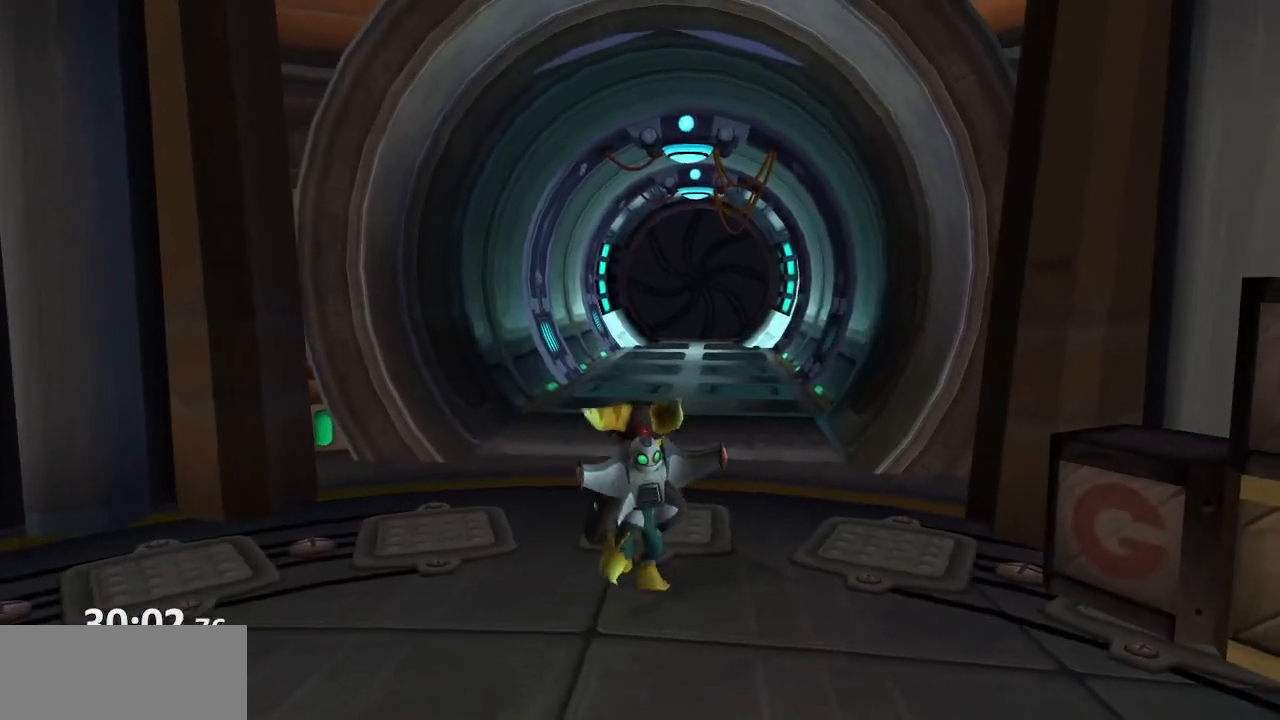
{"dt_ms": 500, "buttons": [], "left_stick": "up", "right_stick": "center", "events": [[133, "CROSS", "down"], [167, "R1", "down"], [300, "CROSS", "up"], [300, "R1", "up"]]}
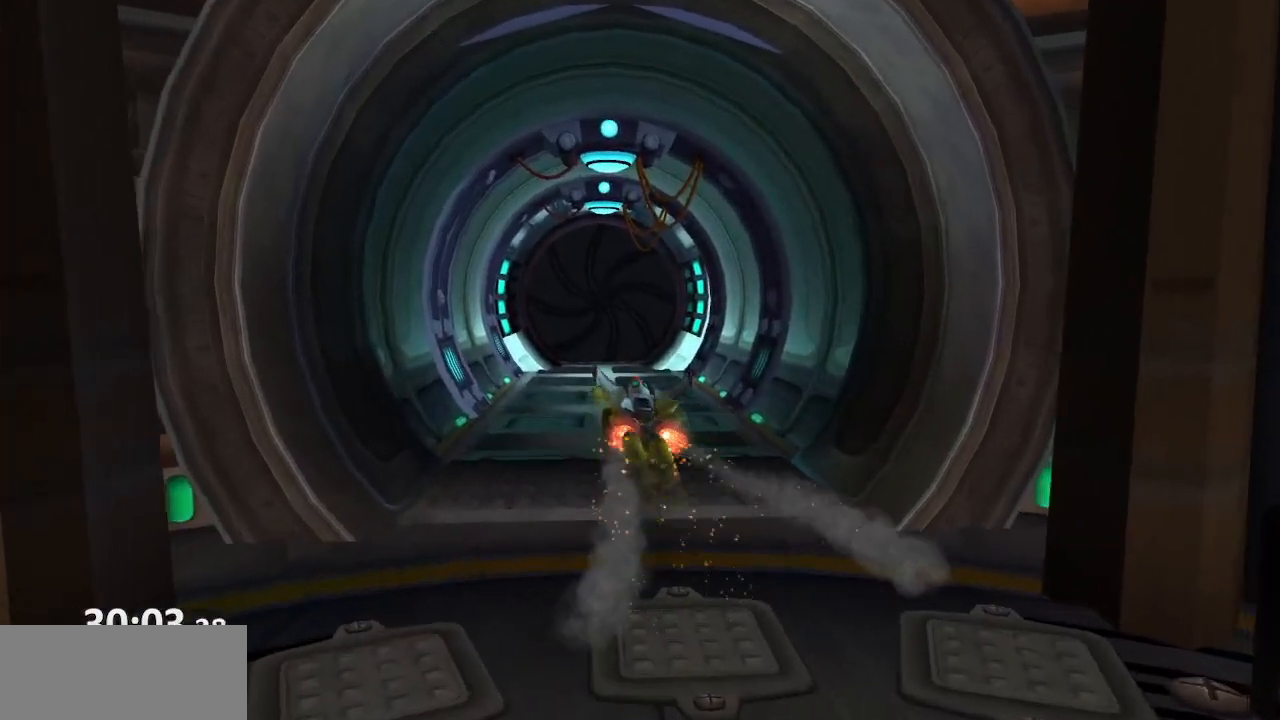
{"dt_ms": 500, "buttons": [], "left_stick": "up", "right_stick": "center", "events": []}
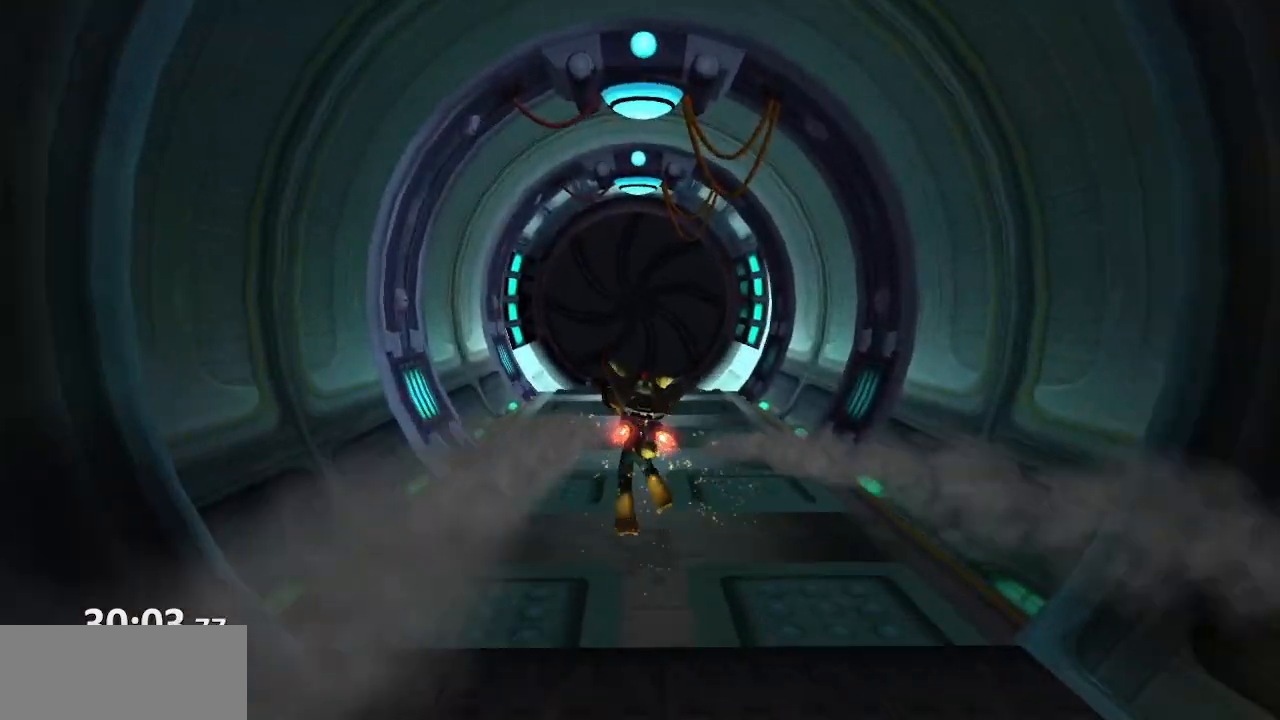
{"dt_ms": 500, "buttons": [], "left_stick": "up", "right_stick": "center", "events": [[83, "CROSS", "down"], [100, "R1", "down"], [133, "left_stick", "up-right"], [267, "left_stick", "up"], [483, "R1", "up"], [500, "CROSS", "up"]]}
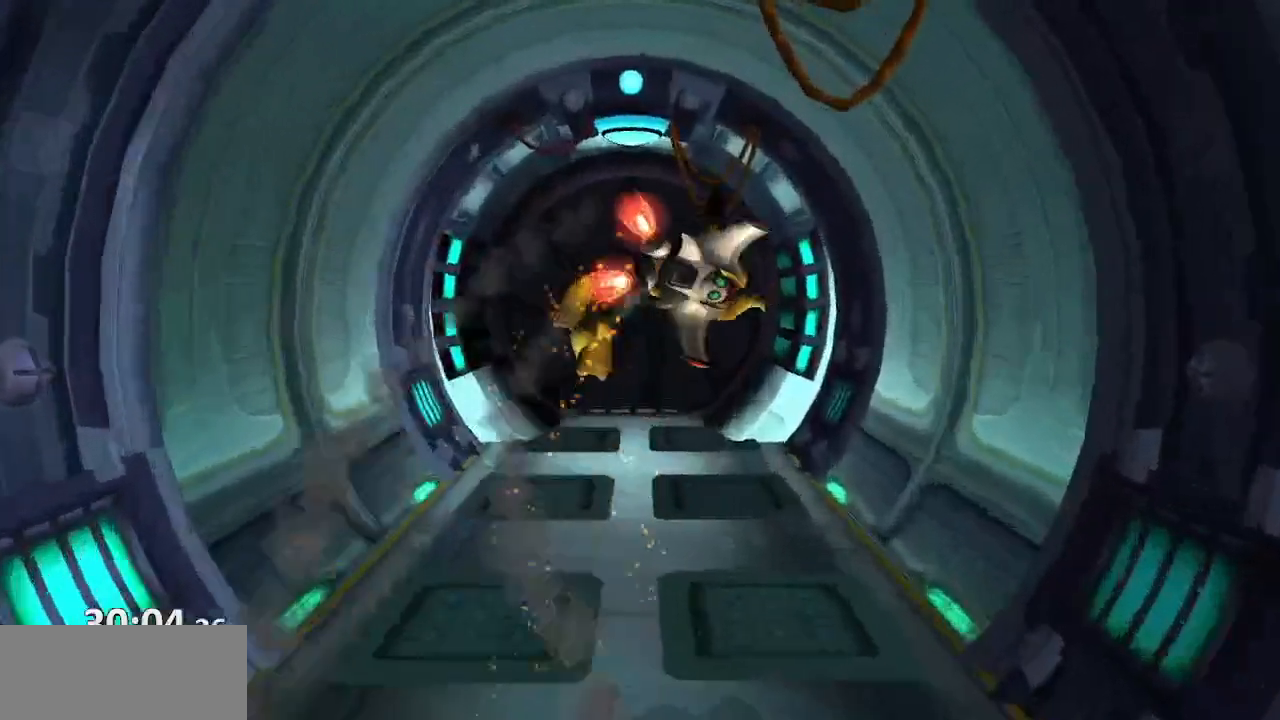
{"dt_ms": 500, "buttons": [], "left_stick": "up", "right_stick": "center", "events": []}
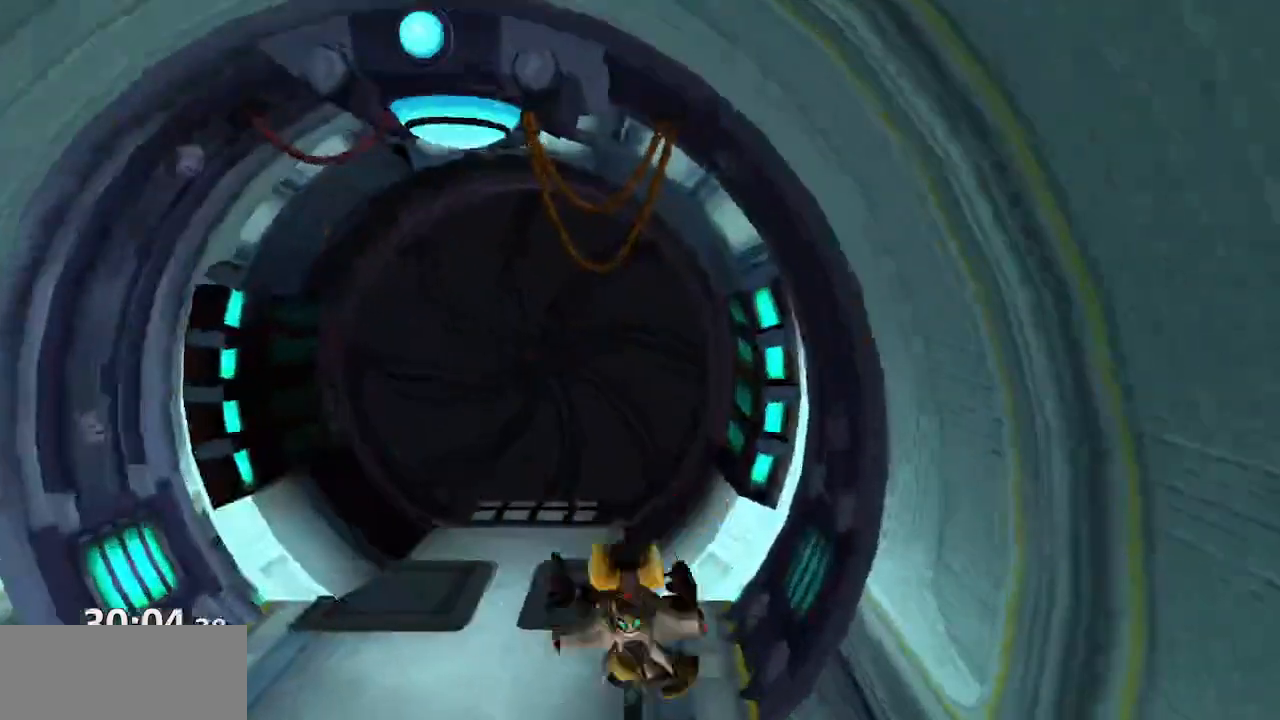
{"dt_ms": 1000, "buttons": ["TRIANGLE"], "left_stick": "center", "right_stick": "center"}
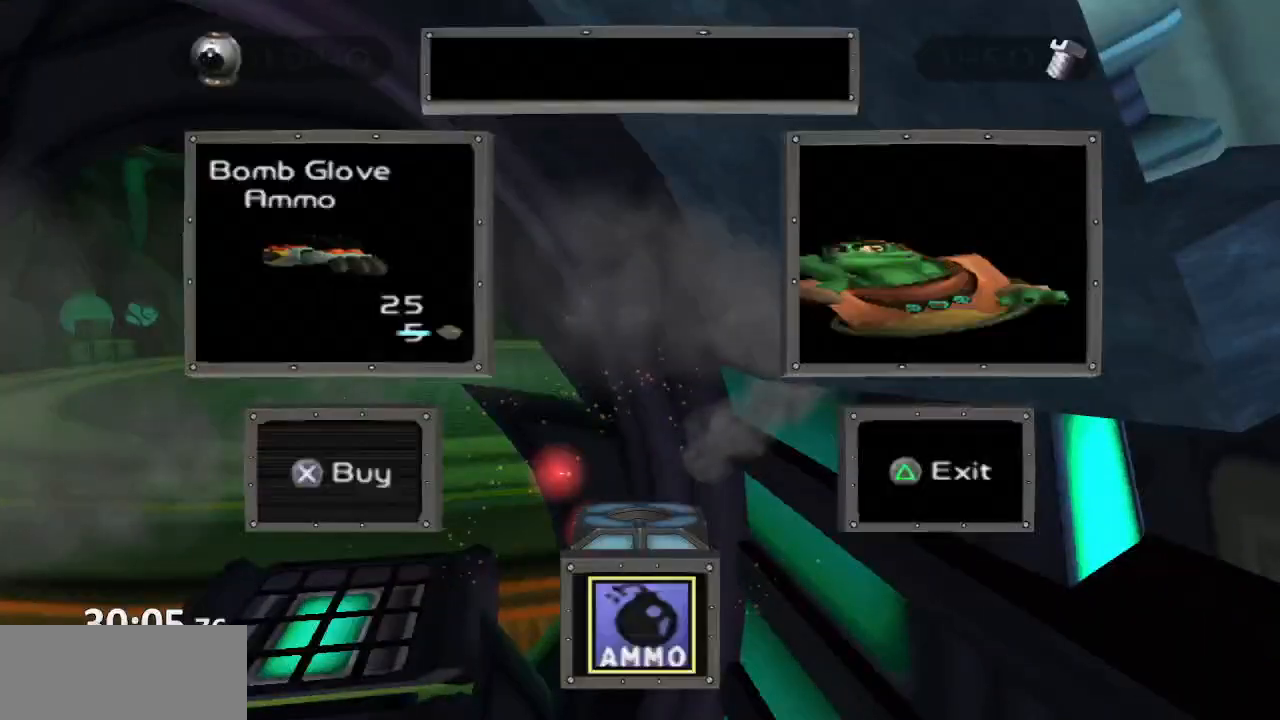
{"dt_ms": 500, "buttons": [], "left_stick": "center", "right_stick": "left", "events": [[83, "TRIANGLE", "up"], [200, "right_stick", "left"]]}
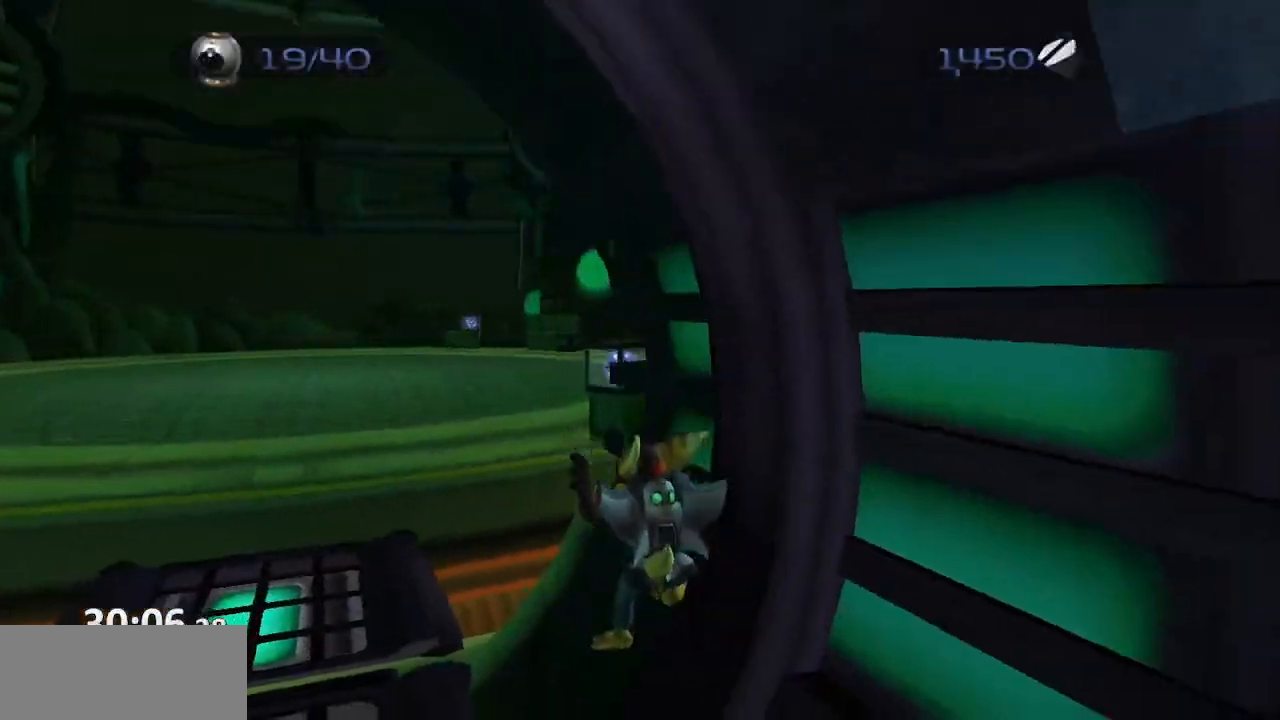
{"dt_ms": 500, "buttons": [], "left_stick": "left", "right_stick": "left", "events": [[117, "CROSS", "down"], [283, "CROSS", "up"], [333, "left_stick", "left"]]}
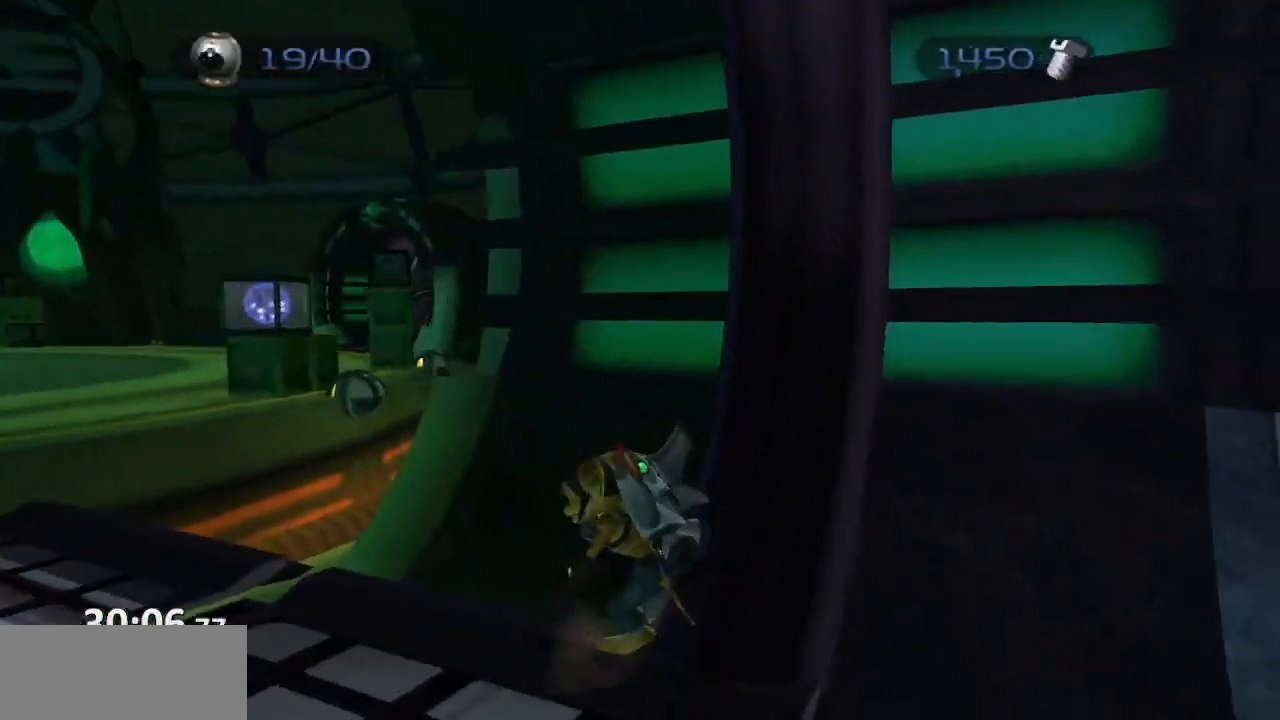
{"dt_ms": 500, "buttons": [], "left_stick": "down", "right_stick": "center", "events": [[133, "CROSS", "down"], [150, "right_stick", "center"], [183, "CROSS", "up"], [283, "left_stick", "down-left"], [400, "left_stick", "down"]]}
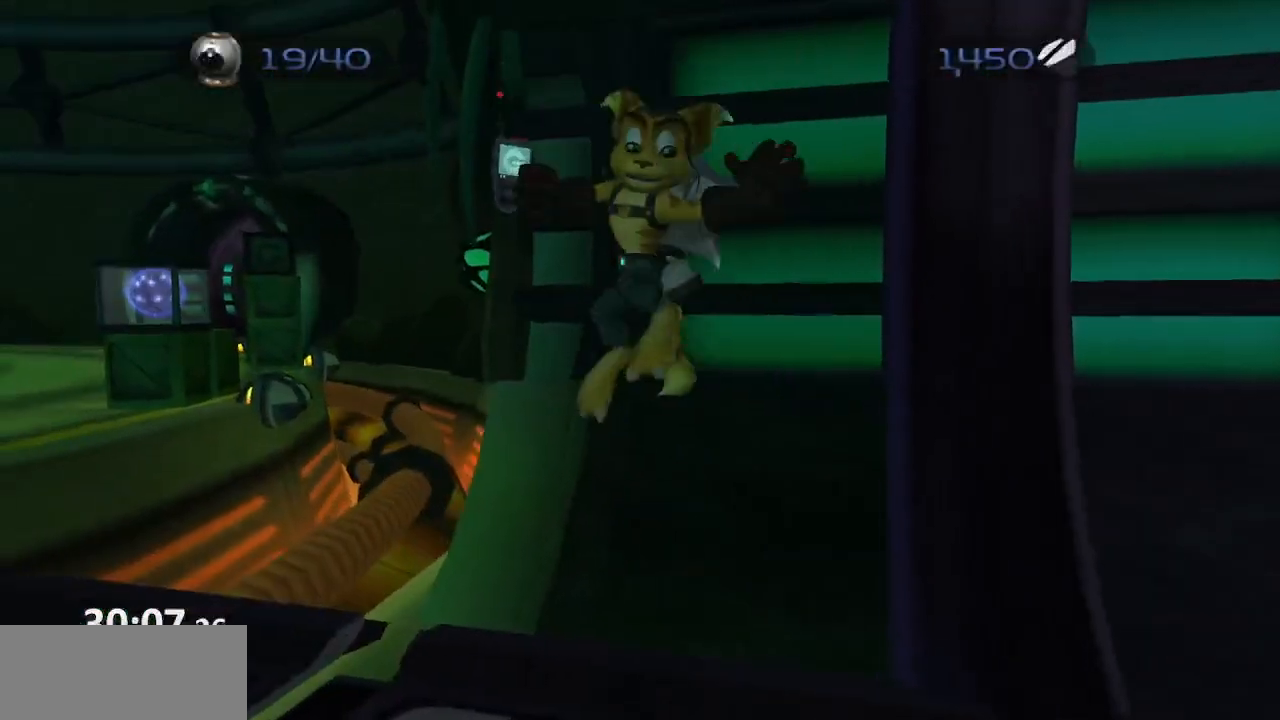
{"dt_ms": 500, "buttons": ["CROSS"], "left_stick": "up", "right_stick": "center", "events": [[33, "left_stick", "left"], [83, "left_stick", "up-left"], [300, "left_stick", "up"], [383, "CROSS", "down"]]}
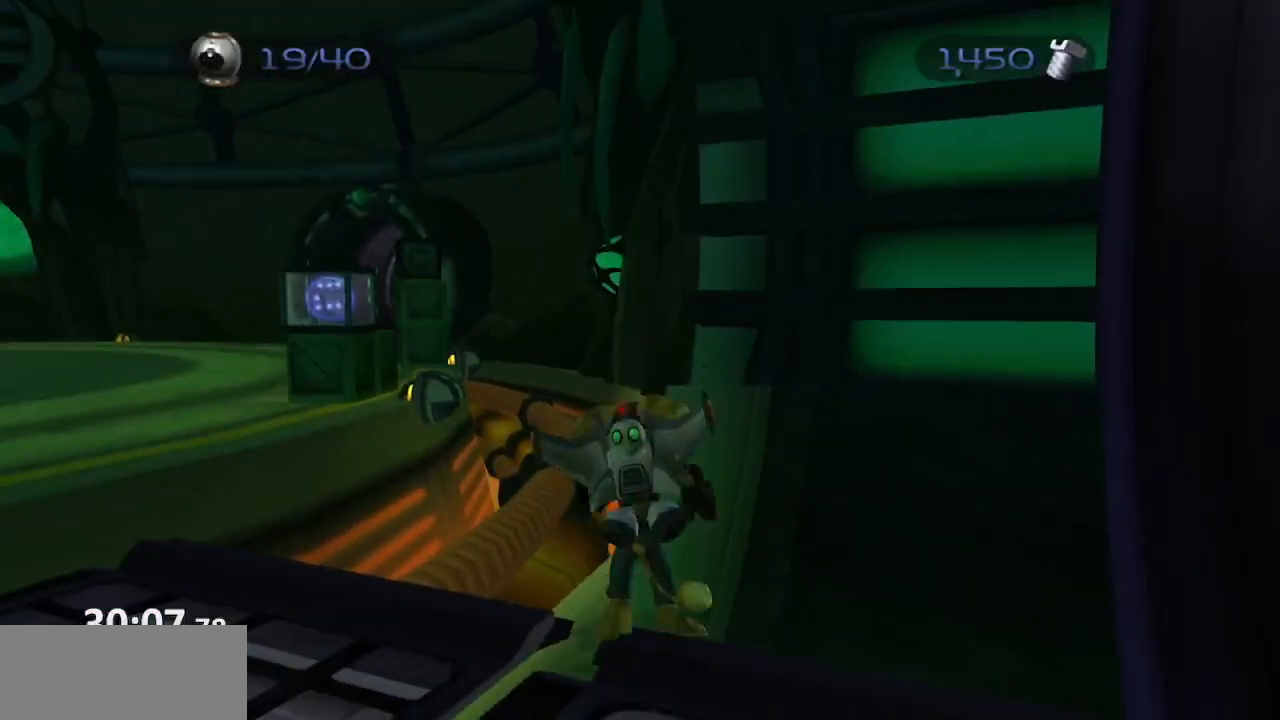
{"dt_ms": 500, "buttons": ["CROSS", "R1"], "left_stick": "center", "right_stick": "center", "events": [[17, "CROSS", "up"], [233, "CROSS", "down"], [317, "CROSS", "up"], [383, "R1", "down"], [383, "left_stick", "center"], [467, "CROSS", "down"]]}
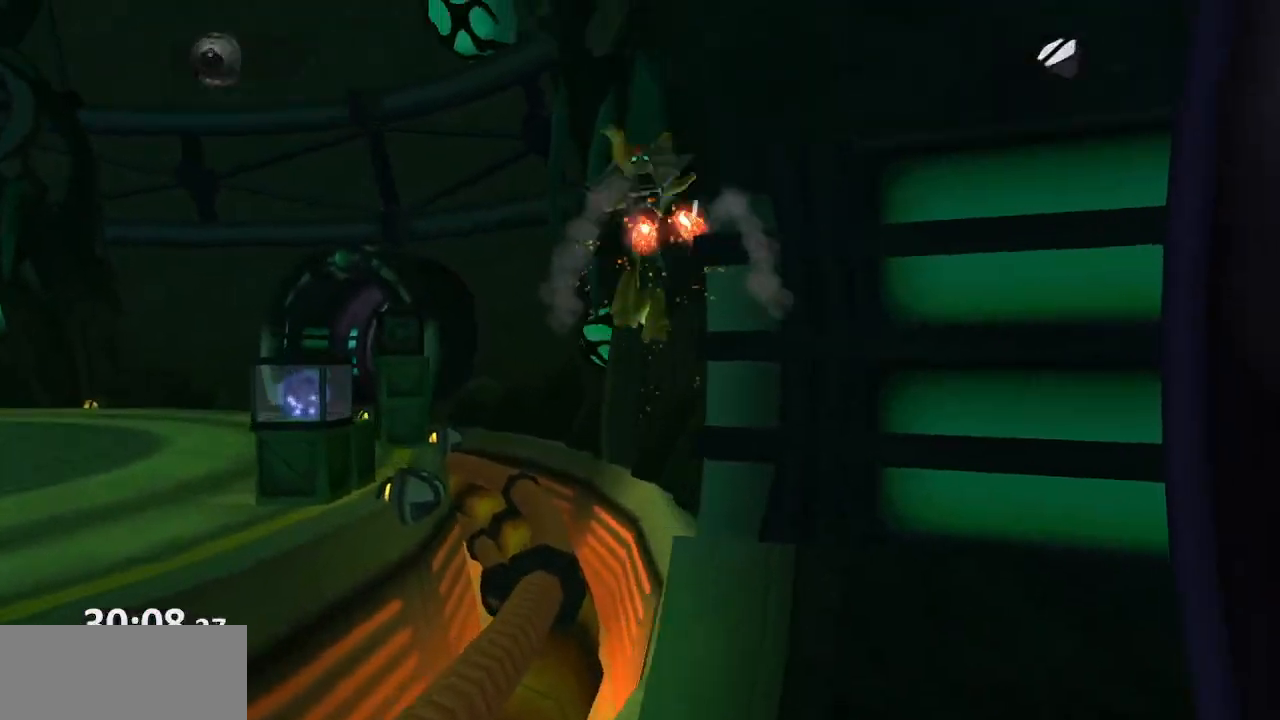
{"dt_ms": 500, "buttons": [], "left_stick": "up-left", "right_stick": "center", "events": [[50, "R1", "up"], [100, "CROSS", "up"], [400, "left_stick", "up-left"]]}
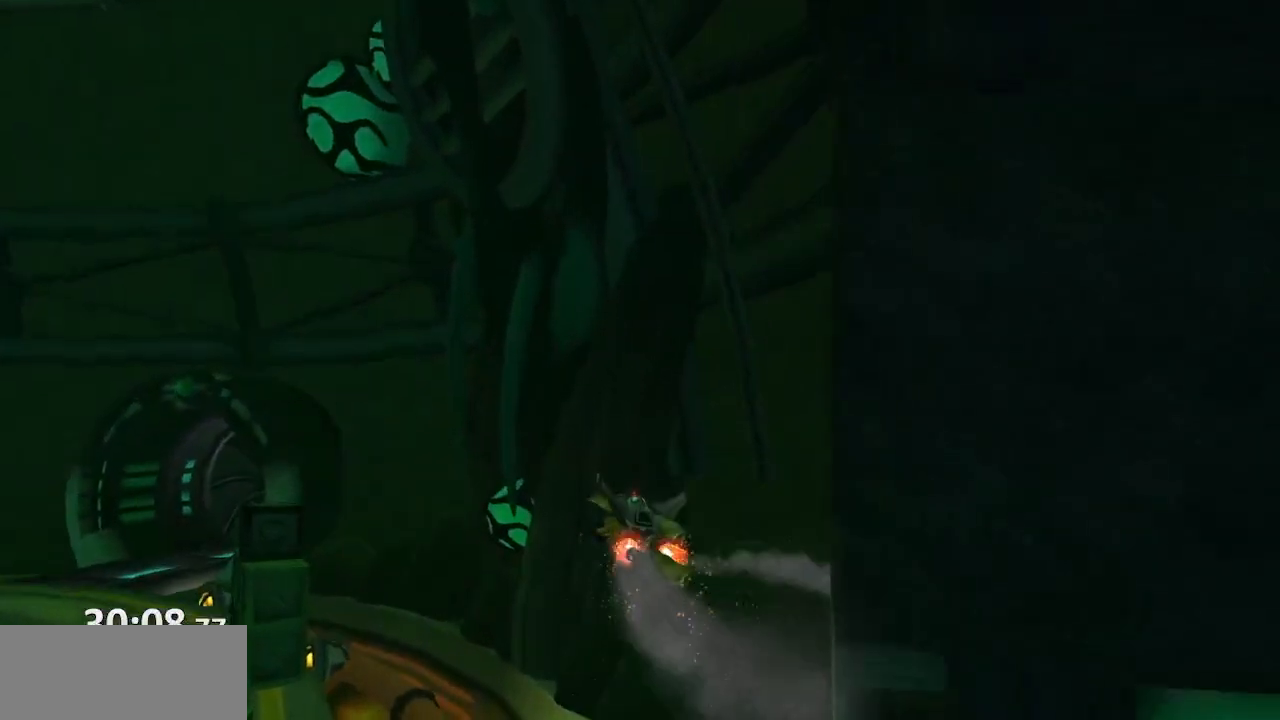
{"dt_ms": 500, "buttons": ["CROSS"], "left_stick": "up-left", "right_stick": "center", "events": [[17, "CROSS", "down"], [167, "CROSS", "up"], [333, "CROSS", "down"], [400, "CROSS", "up"], [483, "CROSS", "down"]]}
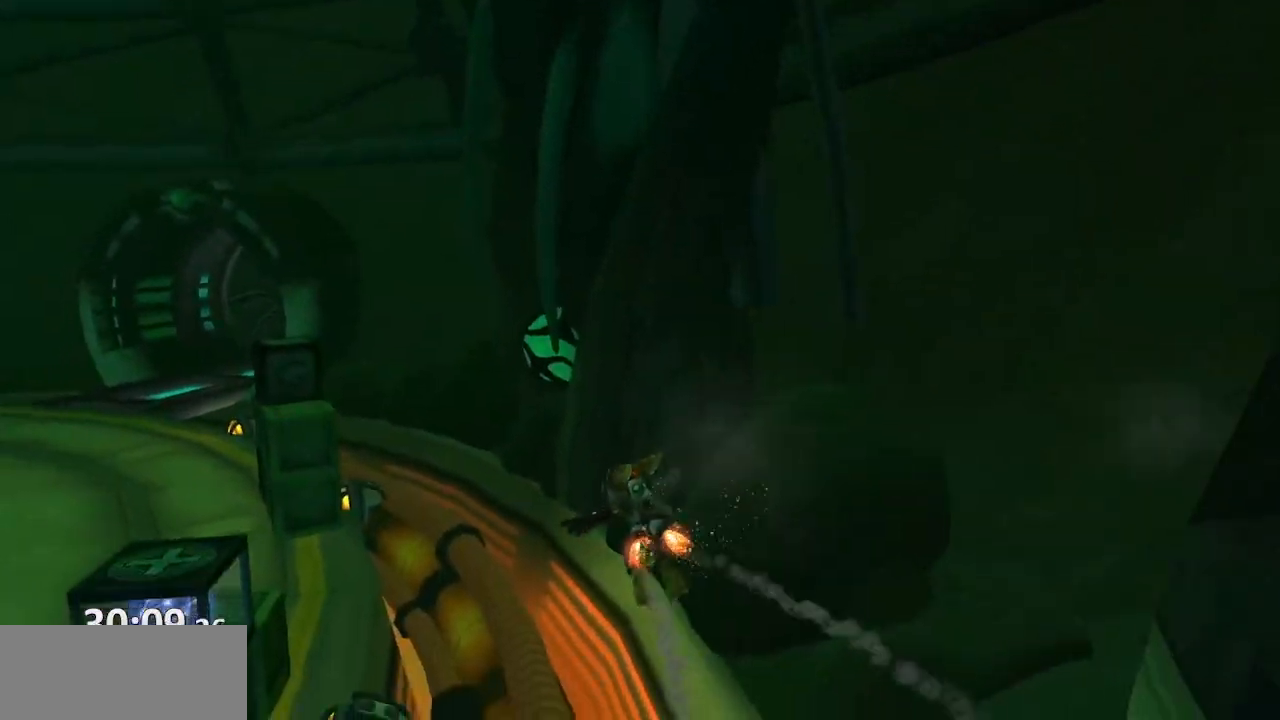
{"dt_ms": 500, "buttons": [], "left_stick": "center", "right_stick": "center", "events": [[67, "CROSS", "up"], [117, "CROSS", "down"], [117, "left_stick", "center"], [183, "CROSS", "up"], [267, "CROSS", "down"], [317, "CROSS", "up"], [400, "CROSS", "down"], [450, "CROSS", "up"]]}
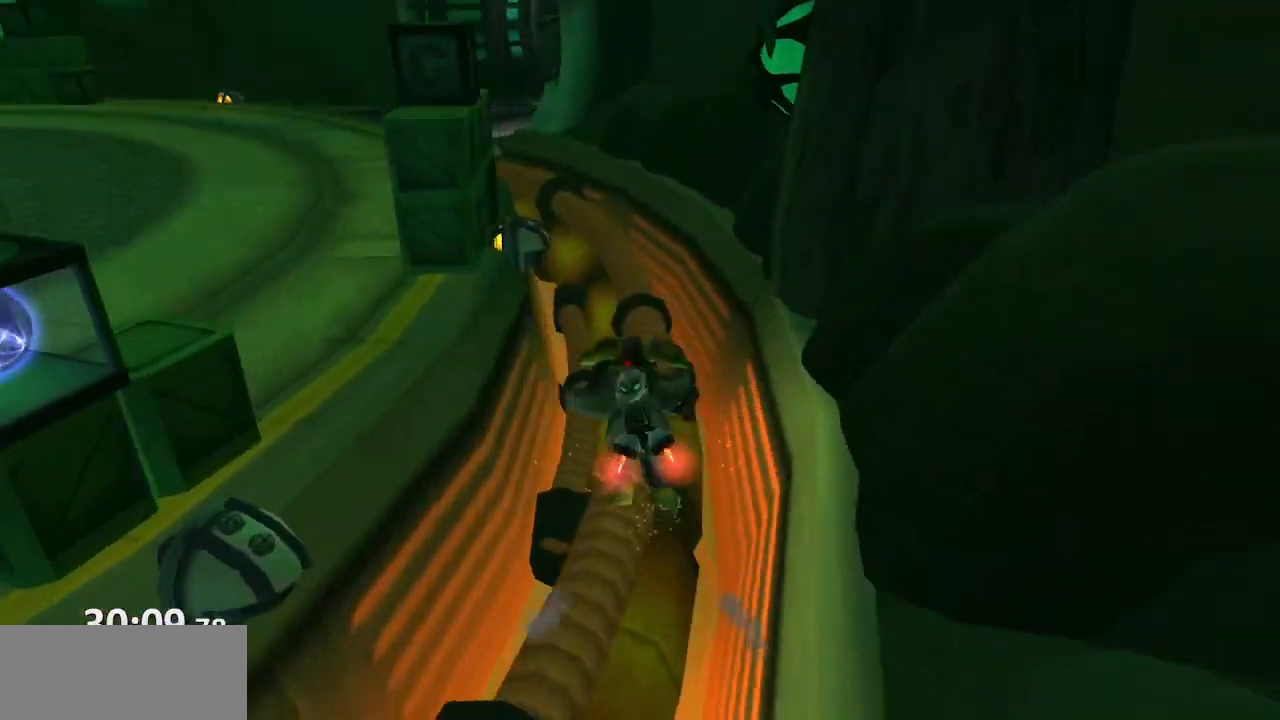
{"dt_ms": 500, "buttons": [], "left_stick": "center", "right_stick": "center", "events": [[17, "CROSS", "down"], [133, "R1", "down"], [200, "R1", "up"], [217, "CROSS", "up"]]}
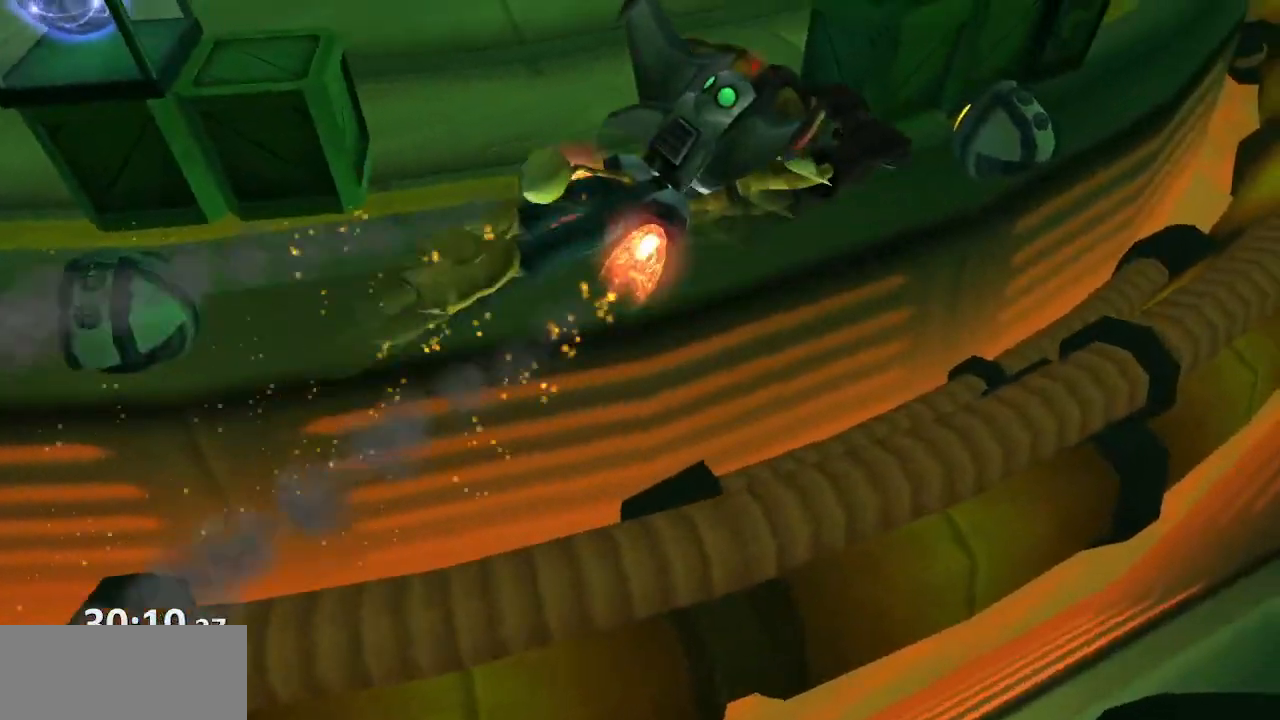
{"dt_ms": 500, "buttons": ["CROSS"], "left_stick": "center", "right_stick": "center", "events": [[350, "CROSS", "down"], [417, "CROSS", "up"], [500, "CROSS", "down"]]}
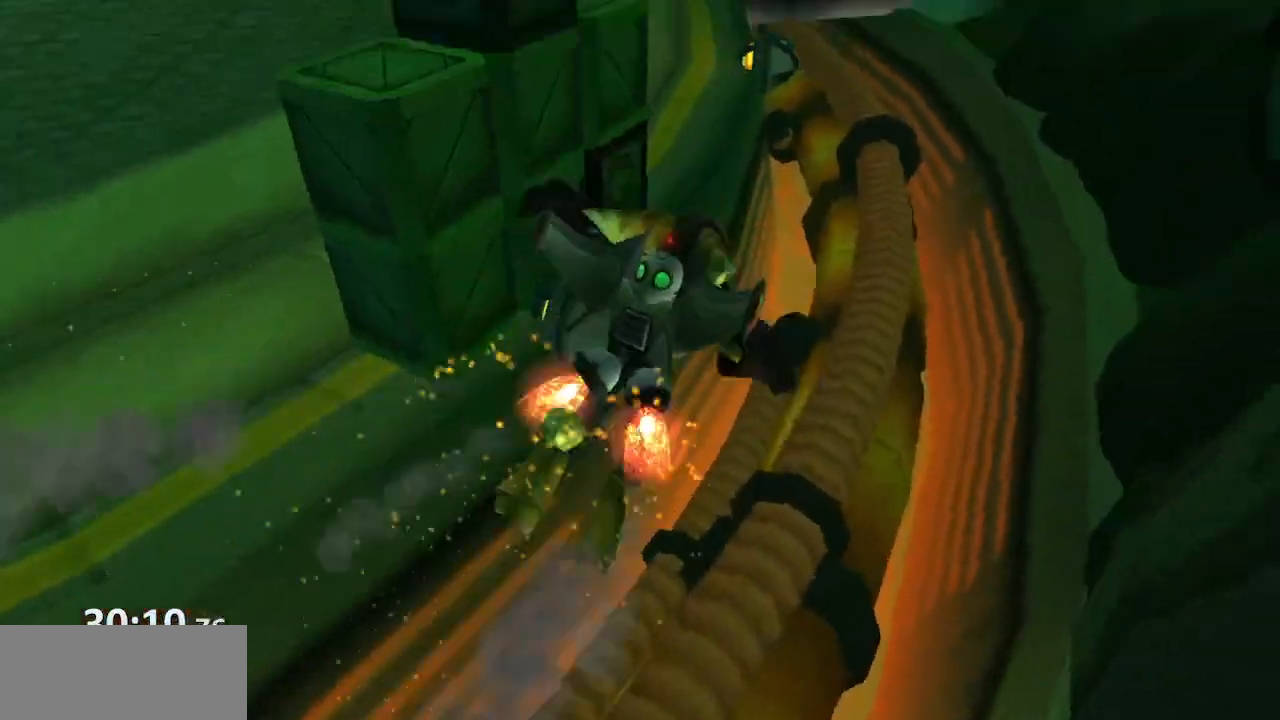
{"dt_ms": 500, "buttons": [], "left_stick": "center", "right_stick": "center", "events": [[67, "CROSS", "up"], [150, "CROSS", "down"], [183, "CROSS", "up"], [267, "CROSS", "down"], [400, "R1", "down"], [467, "CROSS", "up"], [467, "R1", "up"]]}
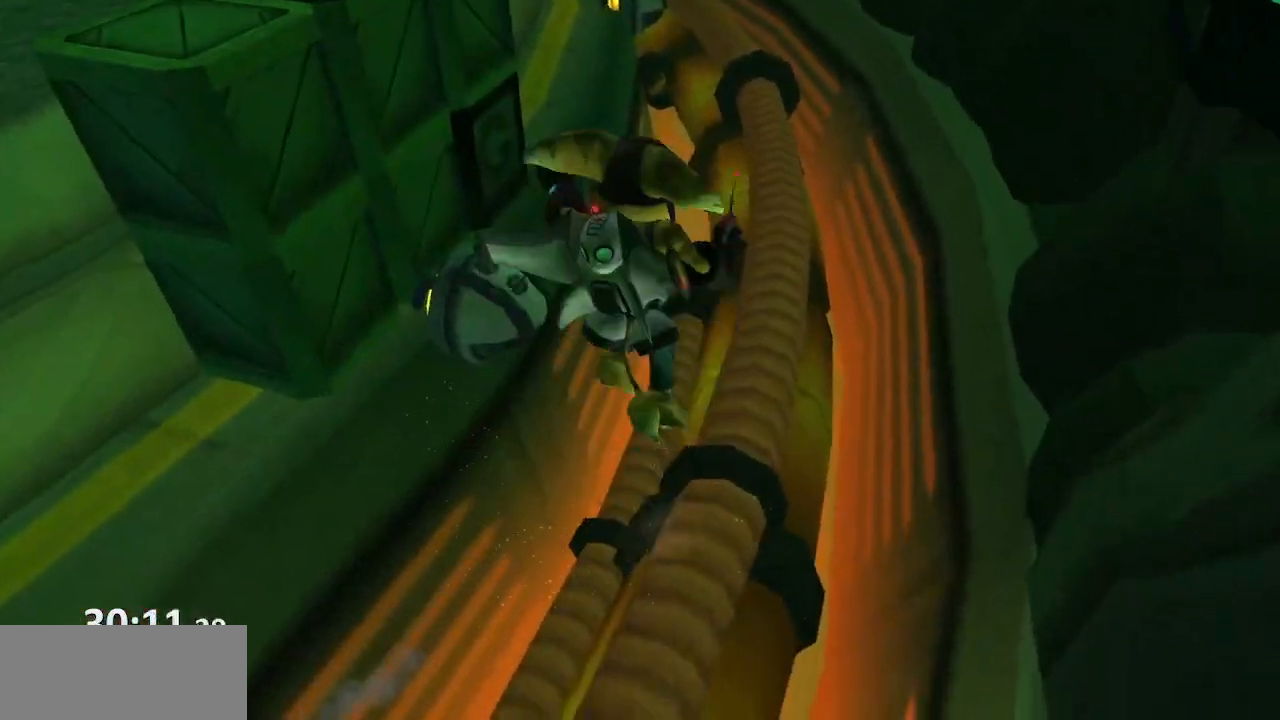
{"dt_ms": 500, "buttons": [], "left_stick": "center", "right_stick": "center", "events": [[17, "CROSS", "down"], [17, "R1", "down"], [83, "R1", "up"], [100, "CROSS", "up"]]}
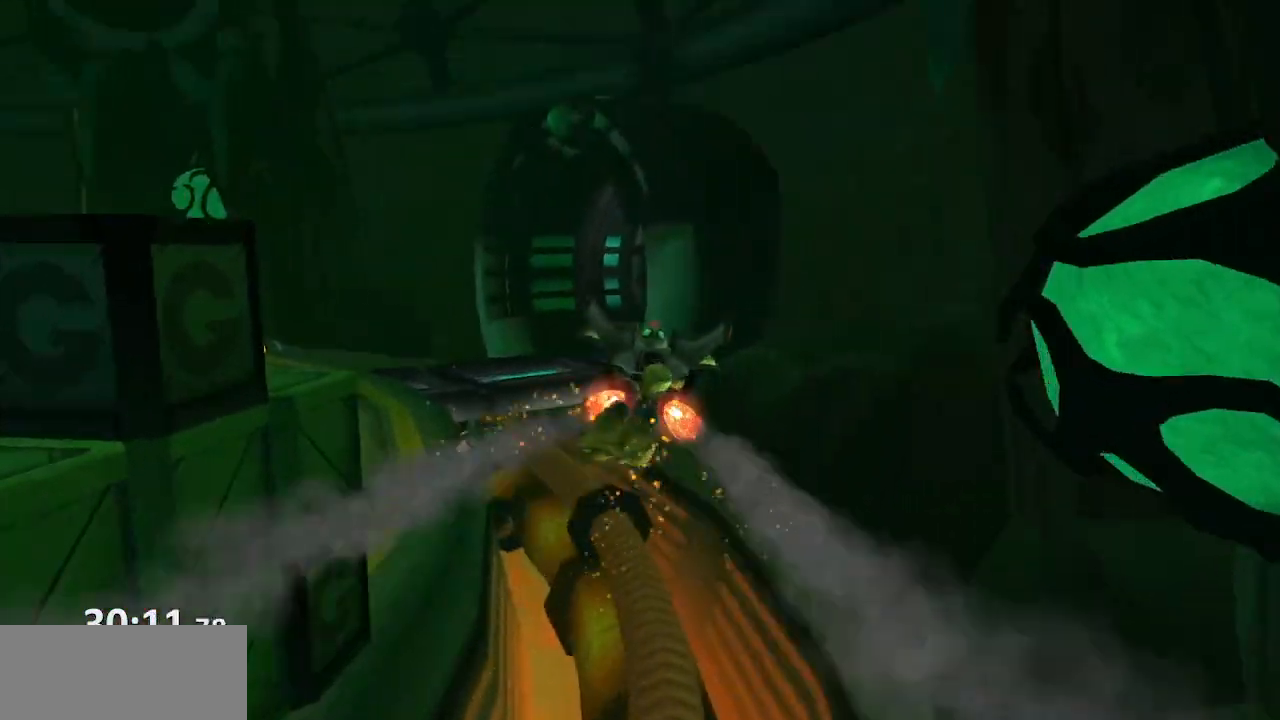
{"dt_ms": 500, "buttons": [], "left_stick": "center", "right_stick": "center", "events": [[167, "CROSS", "down"], [233, "left_stick", "up-left"], [283, "CROSS", "up"], [383, "CROSS", "down"], [433, "left_stick", "center"], [450, "CROSS", "up"]]}
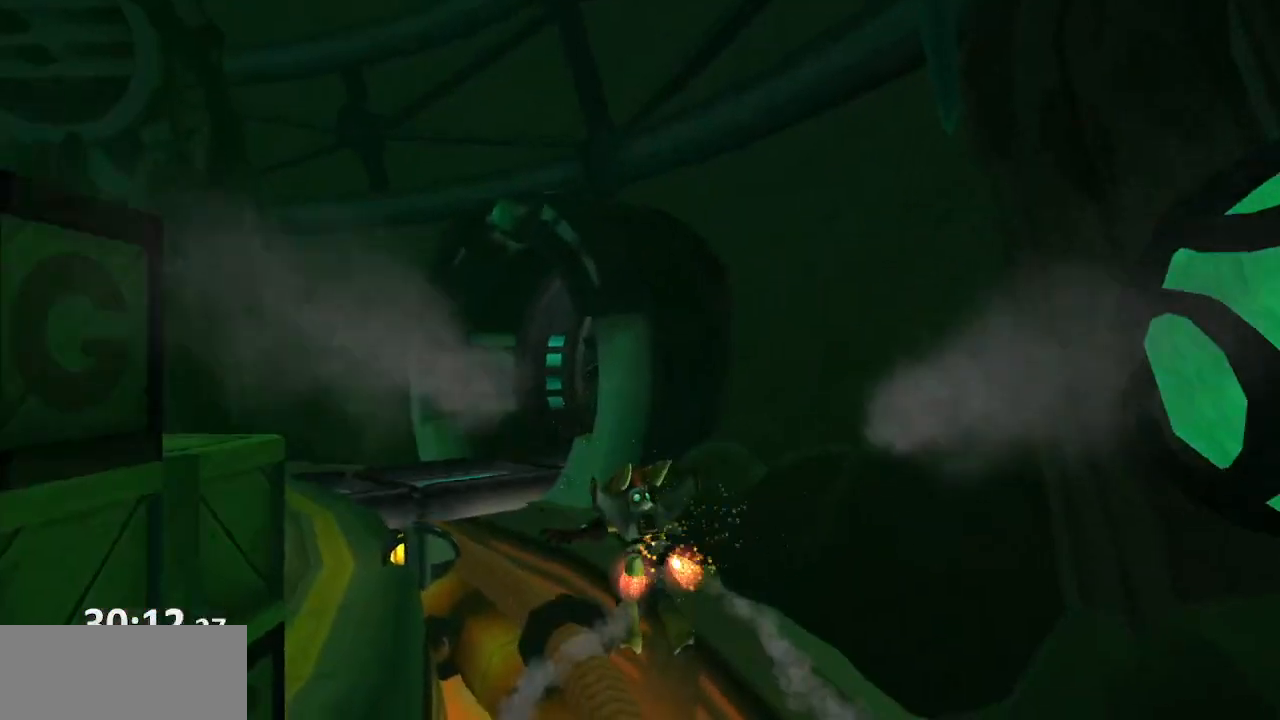
{"dt_ms": 500, "buttons": [], "left_stick": "center", "right_stick": "center"}
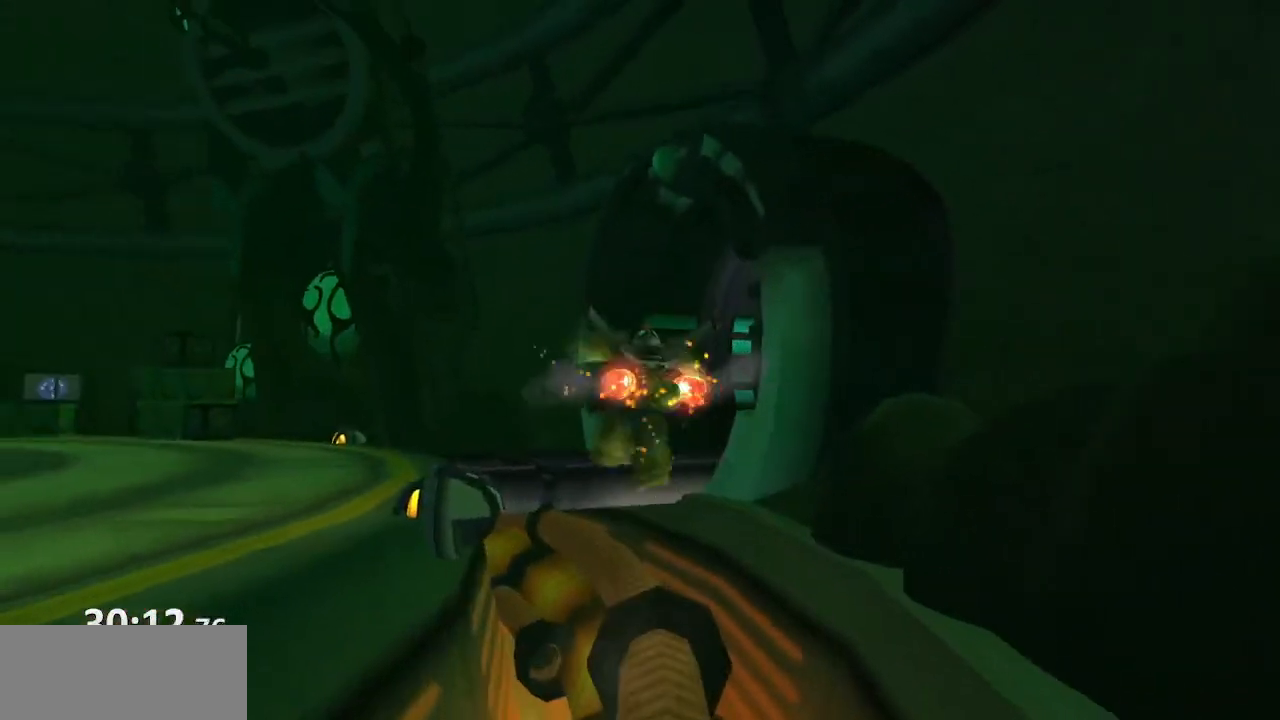
{"dt_ms": 500, "buttons": [], "left_stick": "center", "right_stick": "center", "events": []}
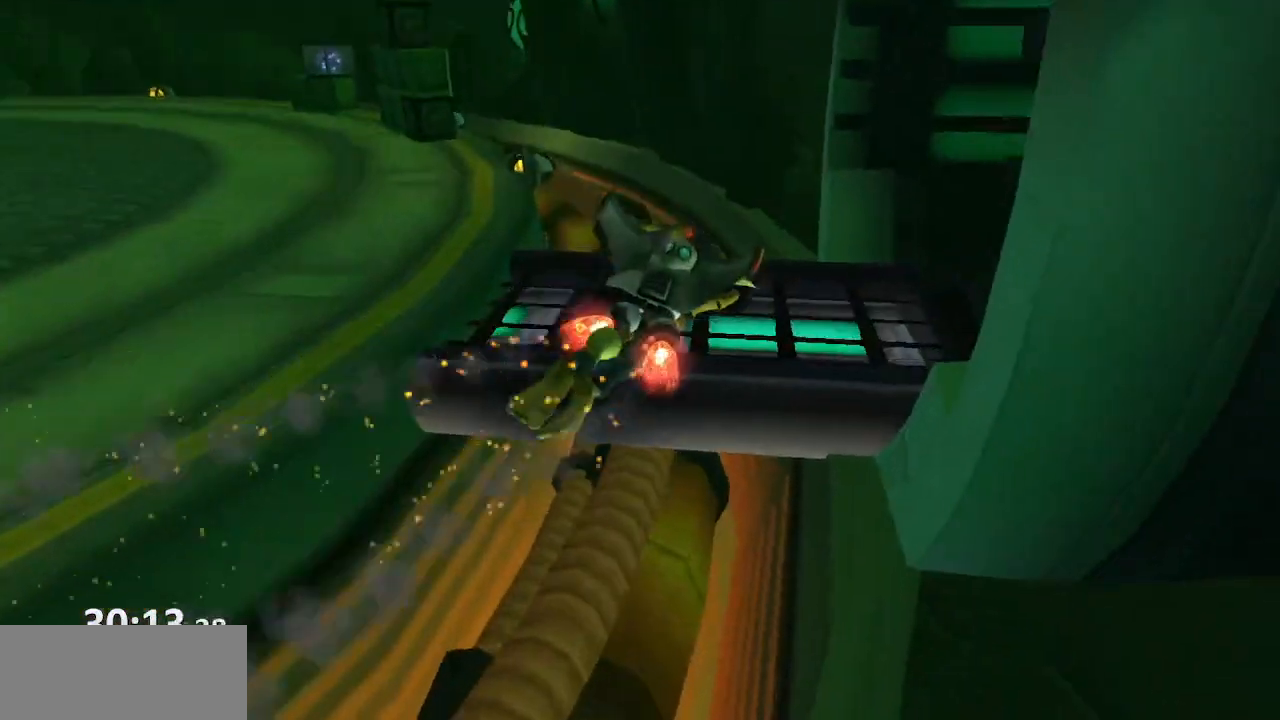
{"dt_ms": 500, "buttons": [], "left_stick": "right", "right_stick": "left", "events": [[17, "right_stick", "left"], [83, "left_stick", "up"], [367, "left_stick", "right"]]}
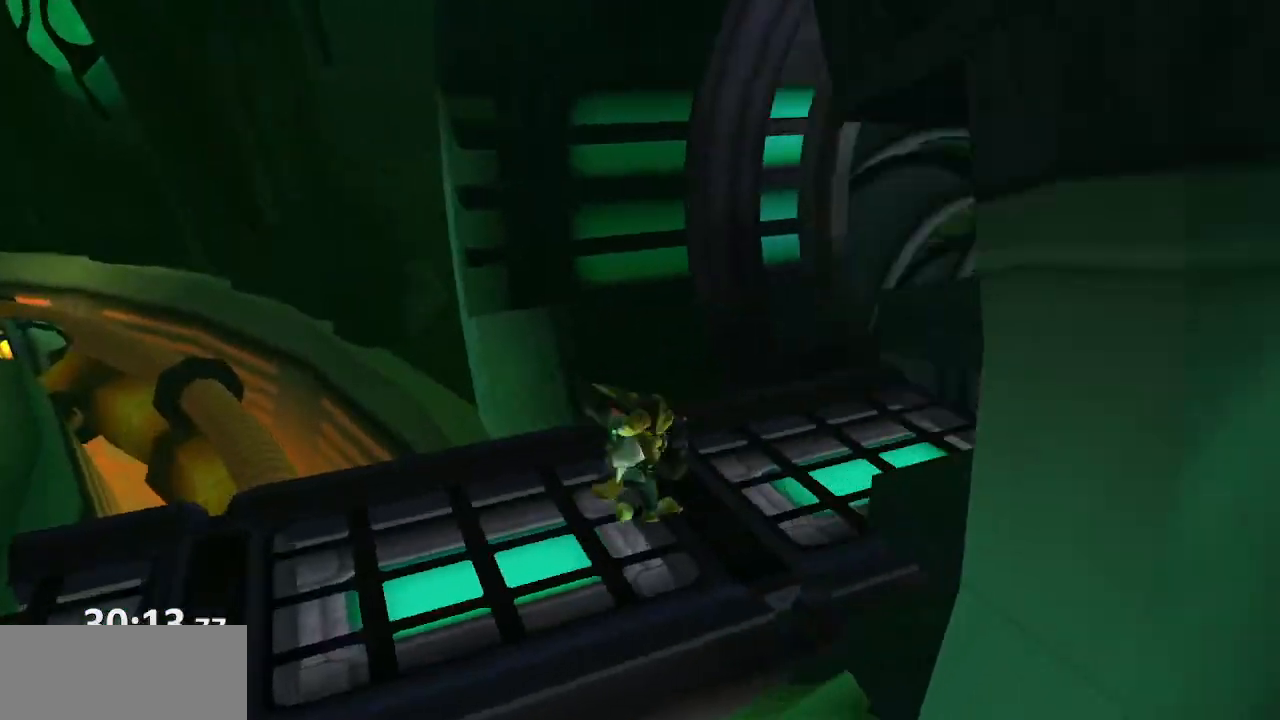
{"dt_ms": 500, "buttons": [], "left_stick": "up", "right_stick": "center", "events": [[33, "left_stick", "up-right"], [250, "CROSS", "down"], [250, "right_stick", "center"], [283, "R1", "down"], [367, "left_stick", "up"], [383, "R1", "up"], [400, "CROSS", "up"]]}
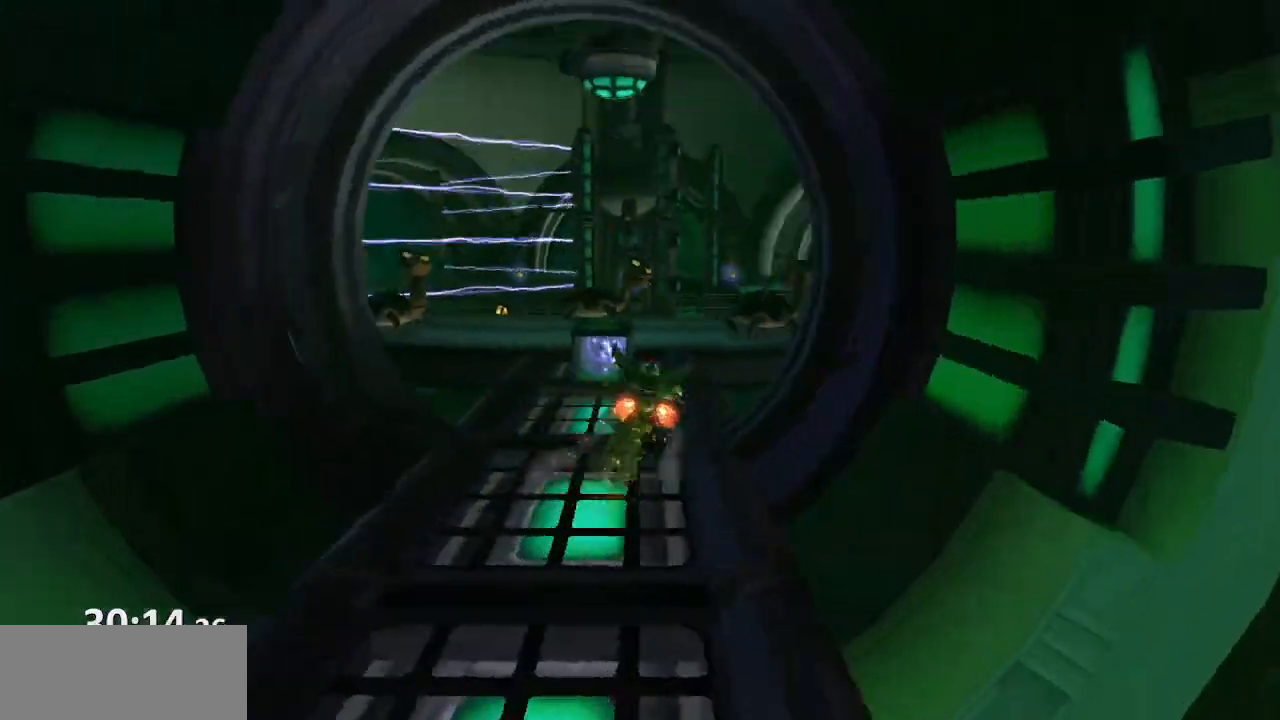
{"dt_ms": 500, "buttons": ["CROSS"], "left_stick": "left", "right_stick": "center", "events": [[200, "left_stick", "up-left"], [317, "left_stick", "left"], [467, "CROSS", "down"]]}
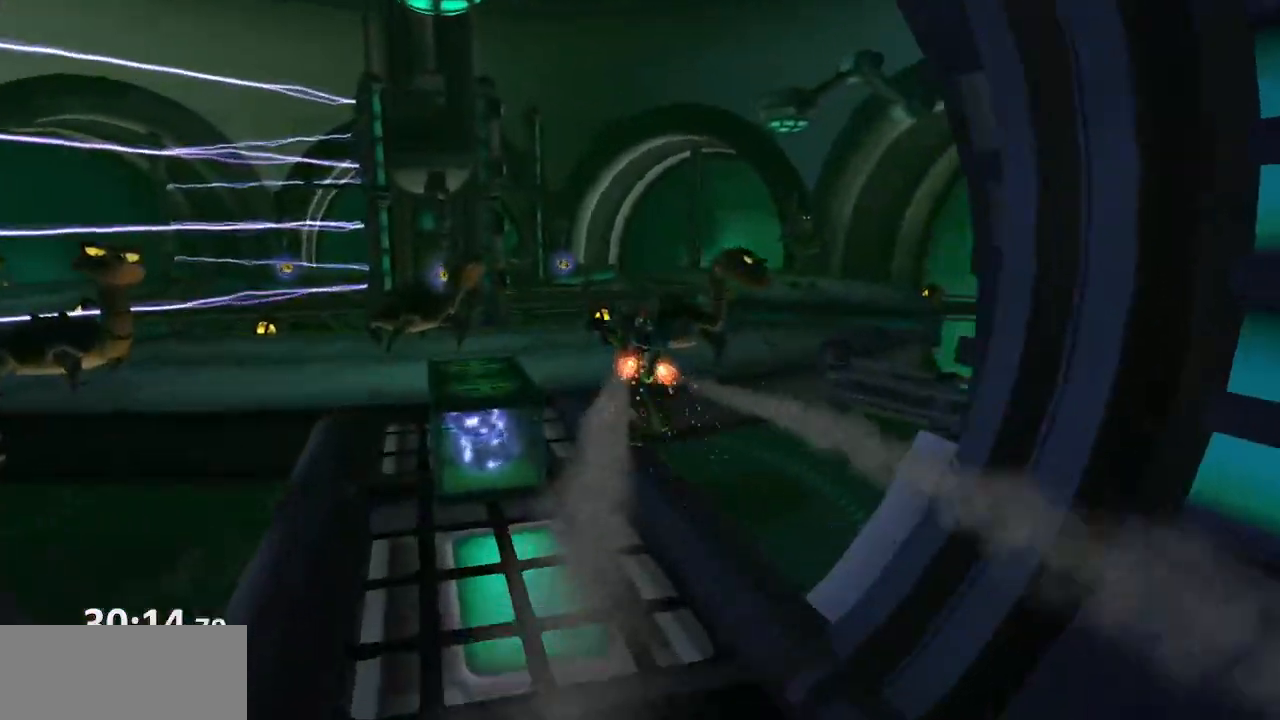
{"dt_ms": 500, "buttons": [], "left_stick": "left", "right_stick": "right", "events": [[133, "CROSS", "up"], [200, "CROSS", "down"], [317, "CROSS", "up"], [483, "right_stick", "right"]]}
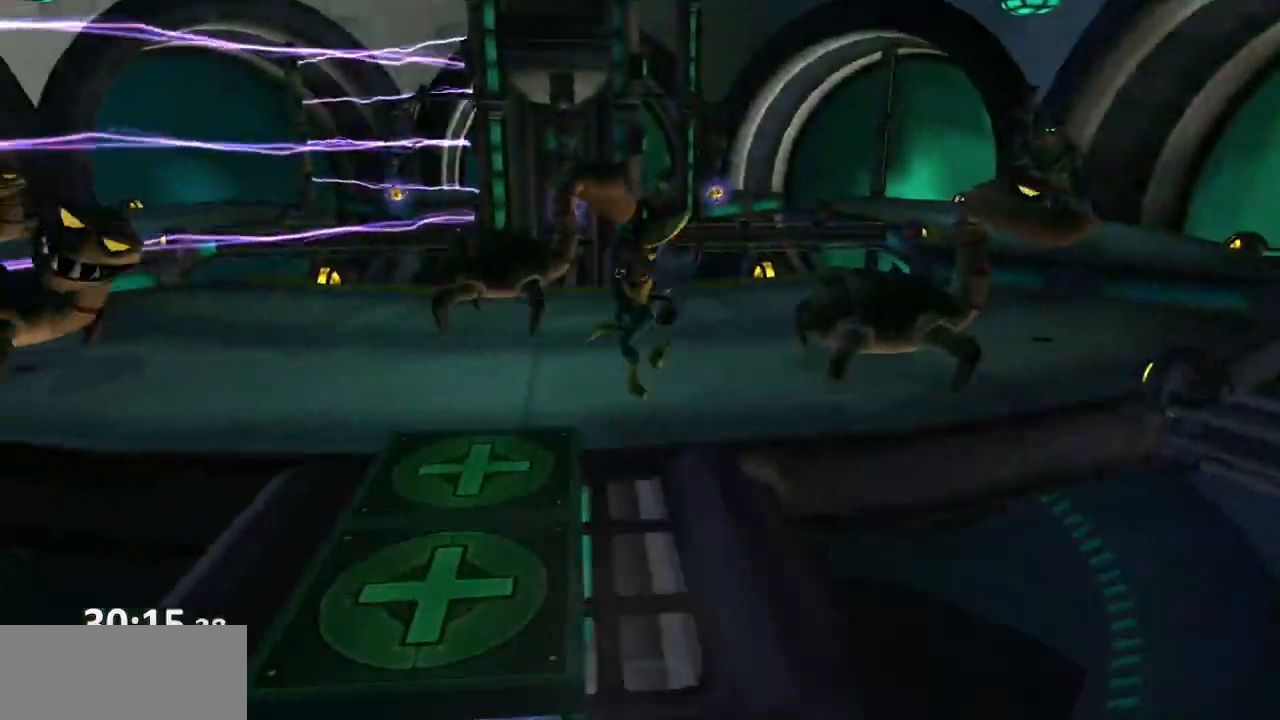
{"dt_ms": 500, "buttons": ["CROSS", "R1"], "left_stick": "up", "right_stick": "center", "events": [[83, "left_stick", "up-left"], [217, "right_stick", "center"], [250, "left_stick", "up"], [483, "CROSS", "down"], [483, "R1", "down"]]}
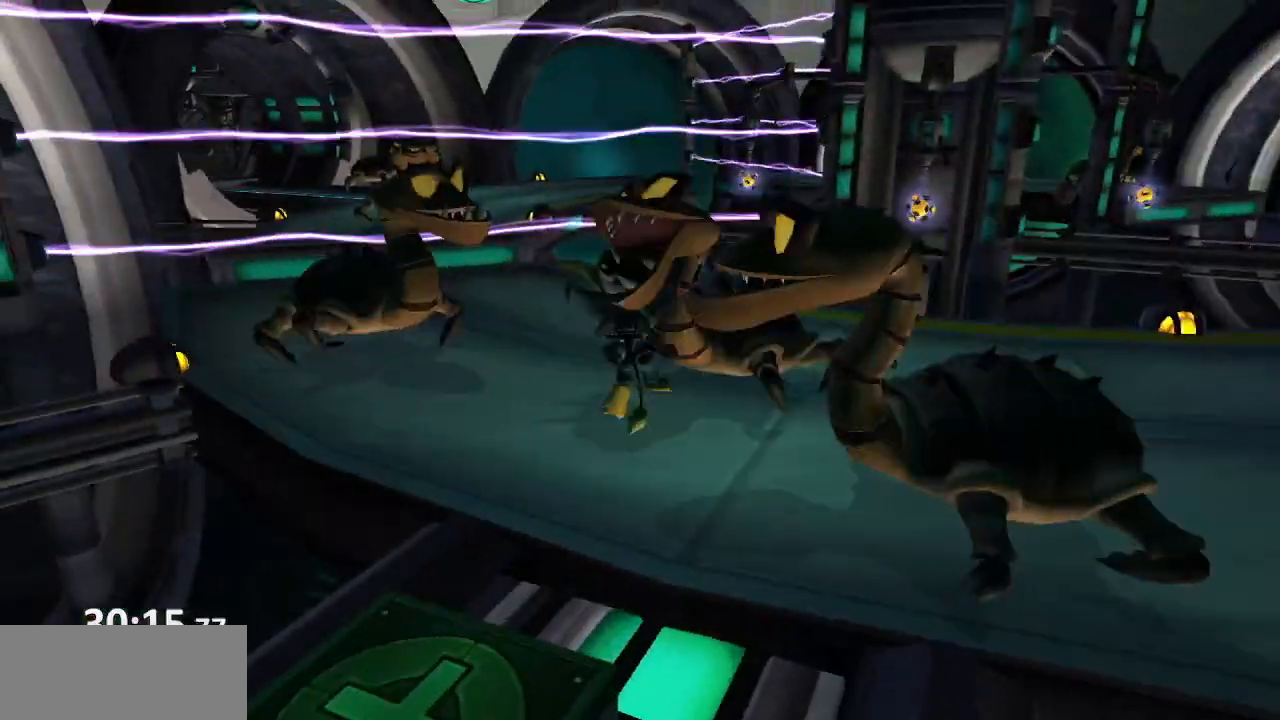
{"dt_ms": 500, "buttons": [], "left_stick": "up", "right_stick": "center"}
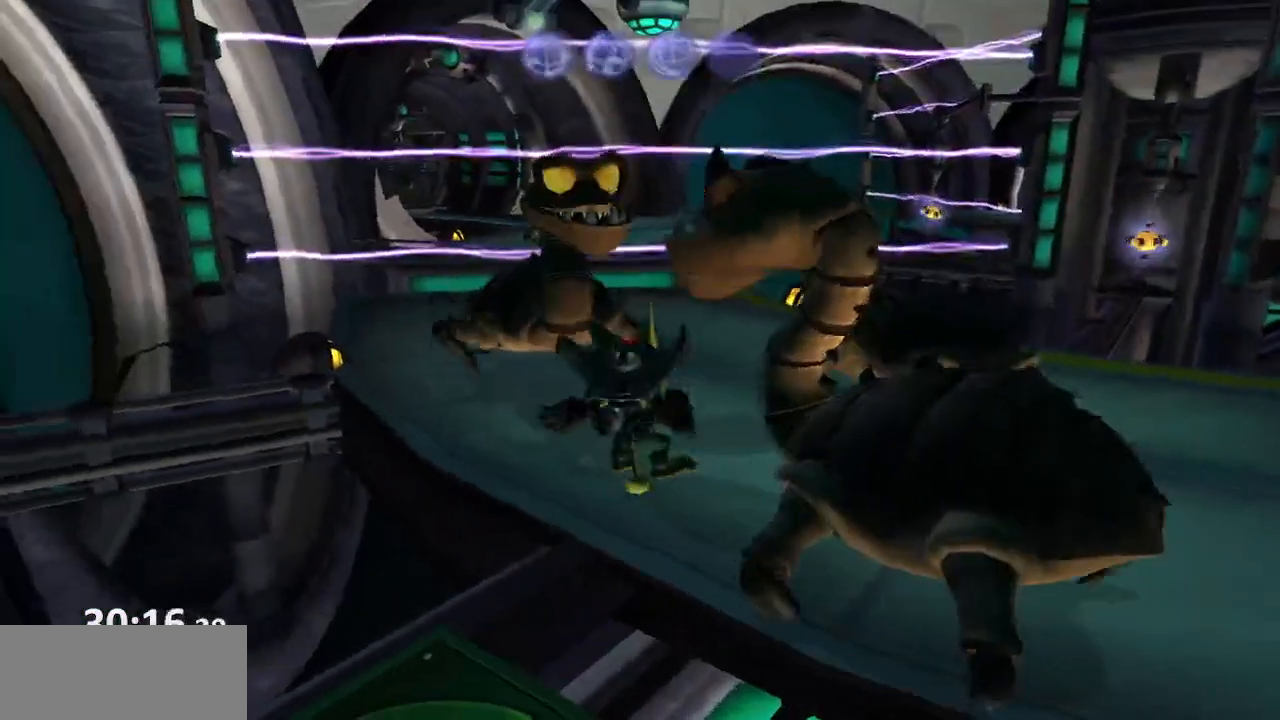
{"dt_ms": 1000, "buttons": ["CIRCLE", "L1", "R1"], "left_stick": "center", "right_stick": "center"}
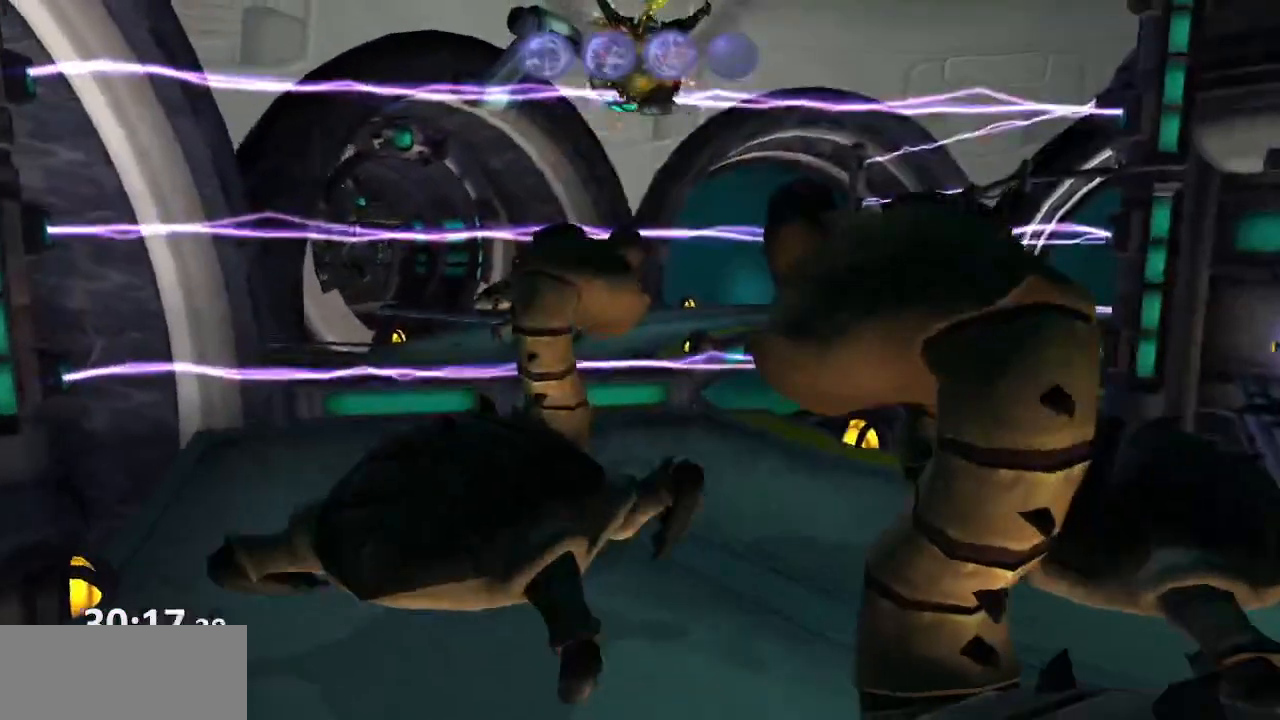
{"dt_ms": 500, "buttons": ["R1"], "left_stick": "center", "right_stick": "center"}
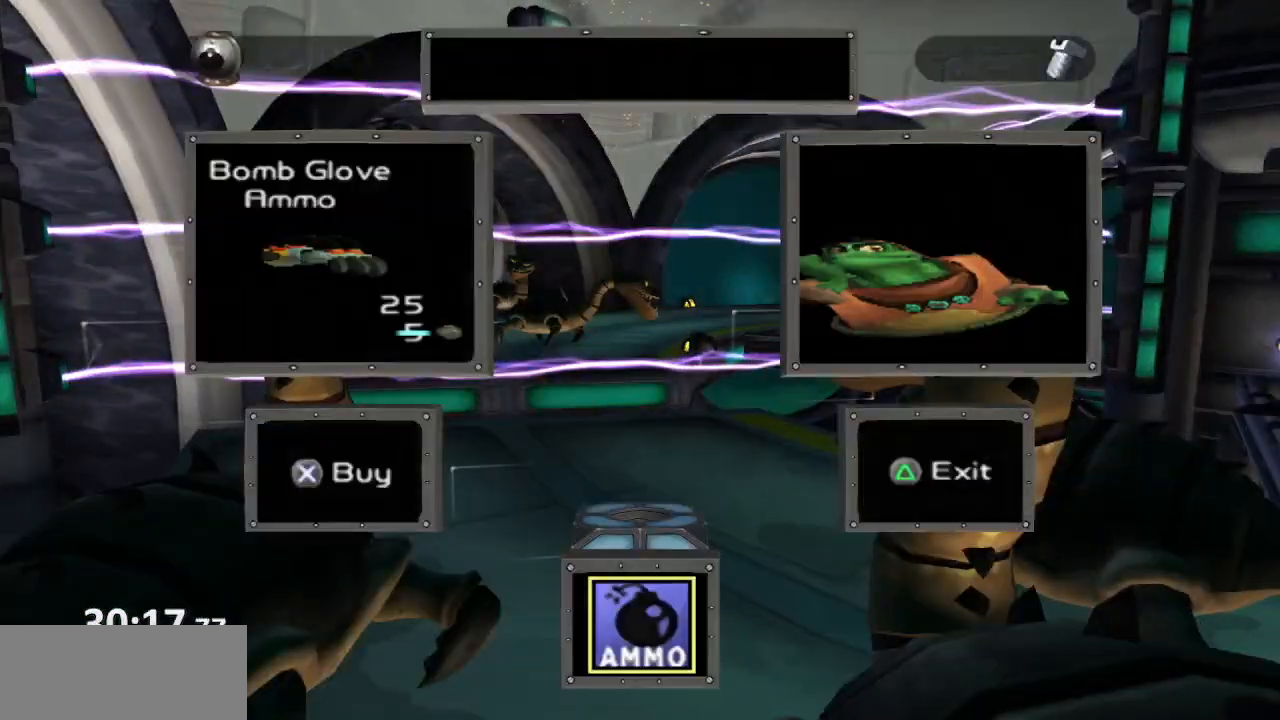
{"dt_ms": 1000, "buttons": ["R1"], "left_stick": "center", "right_stick": "center"}